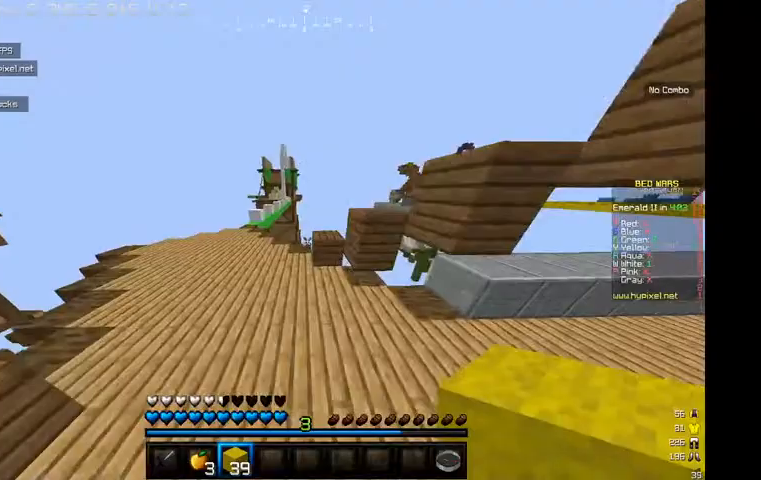
Gameplay with keyboard and mouse; each line is a JSON object with the keys and mouse buttons held at the frame after it. "events" lists presses ("down") and releases ("up") of "a", "d", "s", "w", "mouse_left" and "mouse_right" between this image and that frame as [ms after this image, input, new state], when the widget could be followed in between. "mouse_left", "mouse_right" = the "left", "right" buttons of the "mouse" list. No other keys are recorded. Fast repeated clicks can show as one long hold. Mouse movement is not recorded.
{"keys": ["a", "w"], "mouse": [], "events": []}
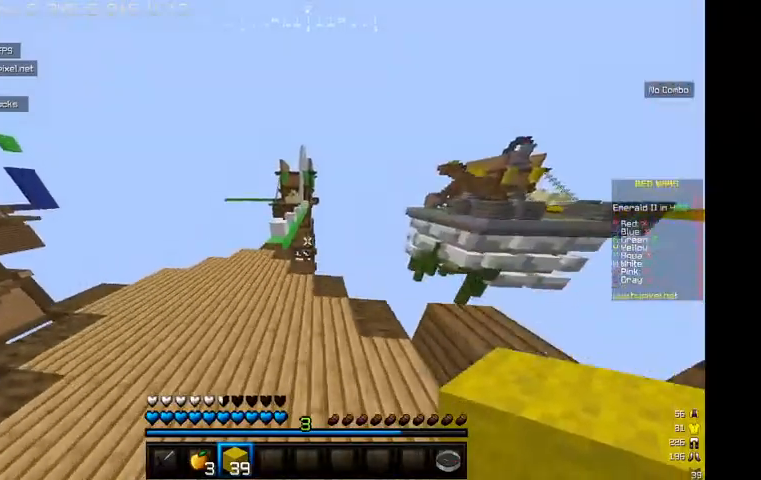
{"keys": ["w"], "mouse": [], "events": [[167, "a", "up"], [200, "d", "down"], [334, "d", "up"]]}
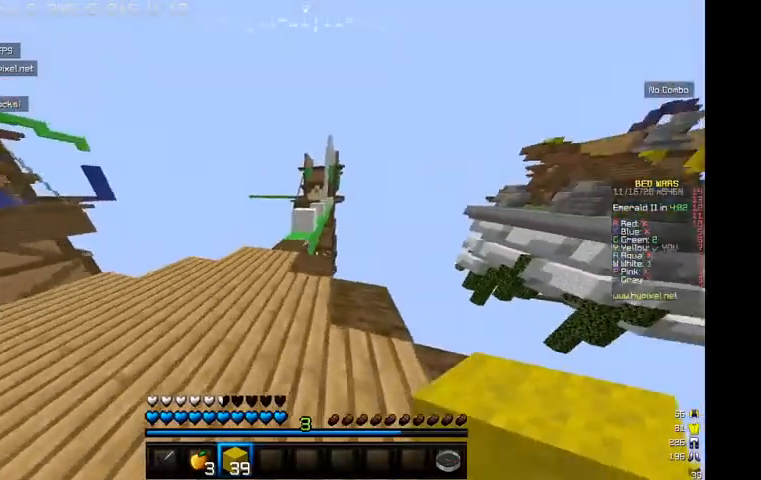
{"keys": ["w"], "mouse": [], "events": []}
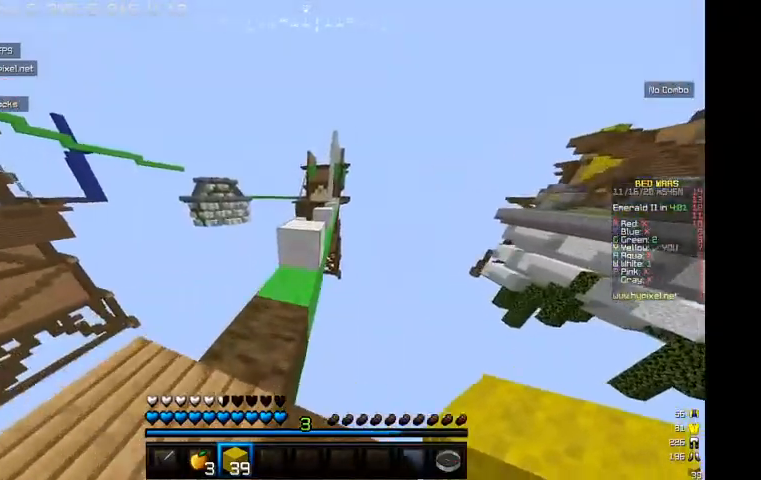
{"keys": ["w"], "mouse": [], "events": []}
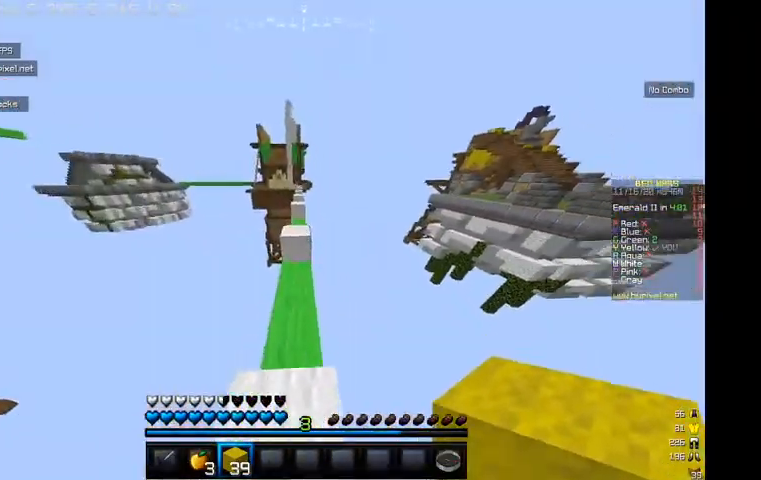
{"keys": ["w"], "mouse": [], "events": []}
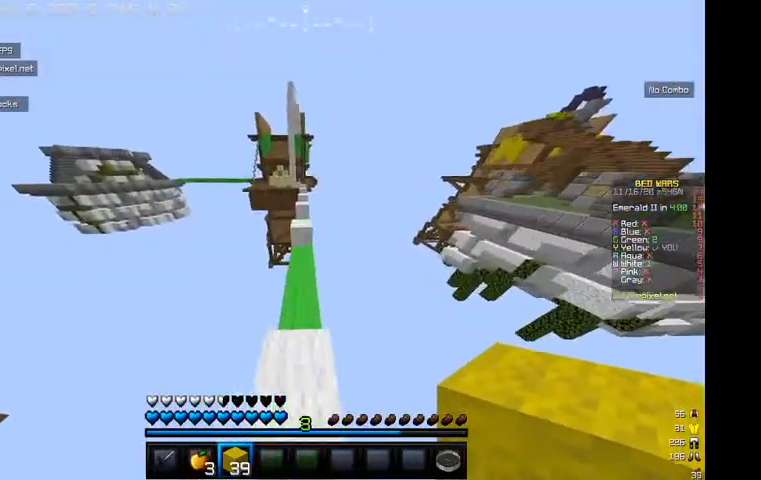
{"keys": ["w"], "mouse": [], "events": []}
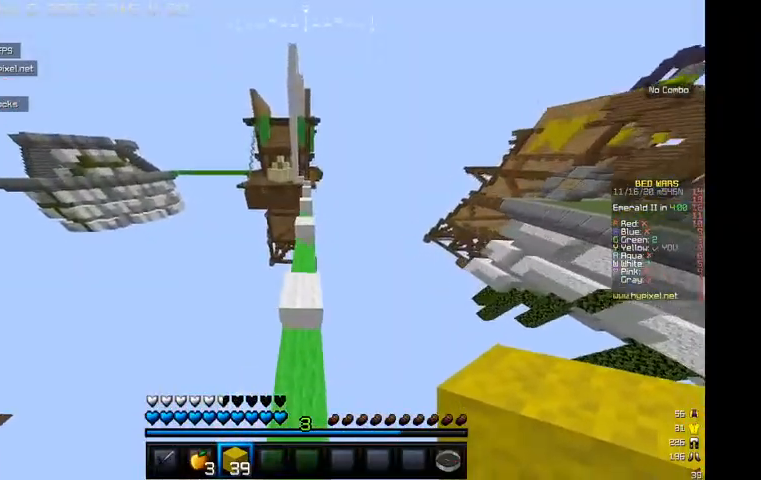
{"keys": [], "mouse": [], "events": [[434, "w", "up"]]}
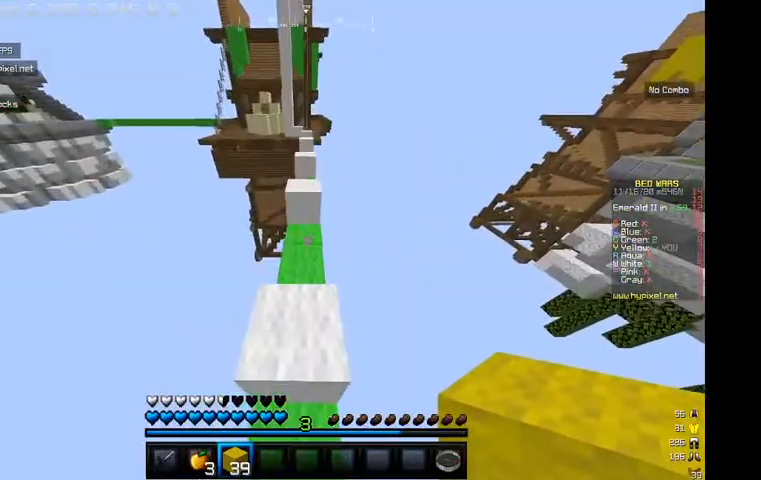
{"keys": ["w"], "mouse": [], "events": [[34, "w", "down"]]}
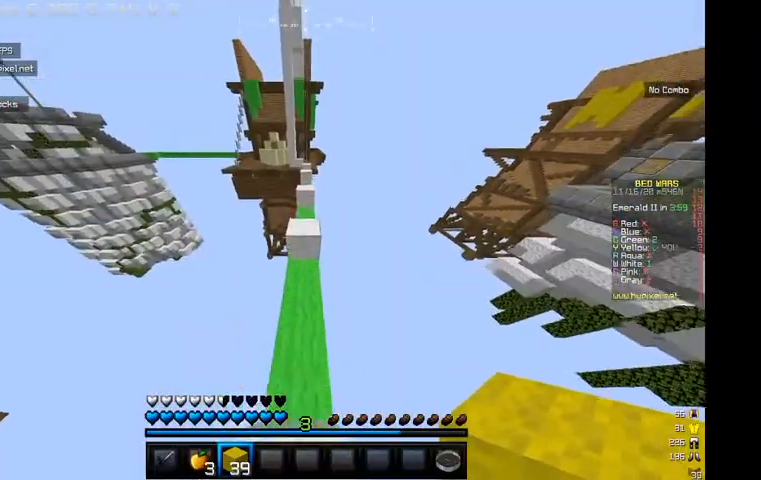
{"keys": ["w"], "mouse": [], "events": []}
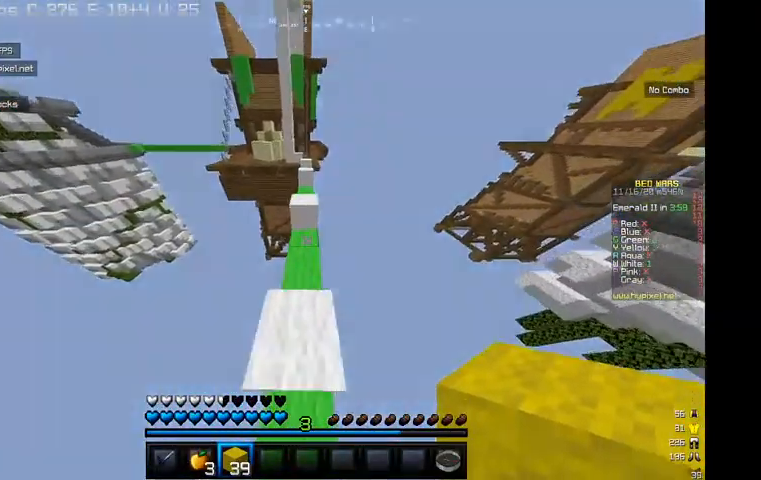
{"keys": ["w"], "mouse": [], "events": []}
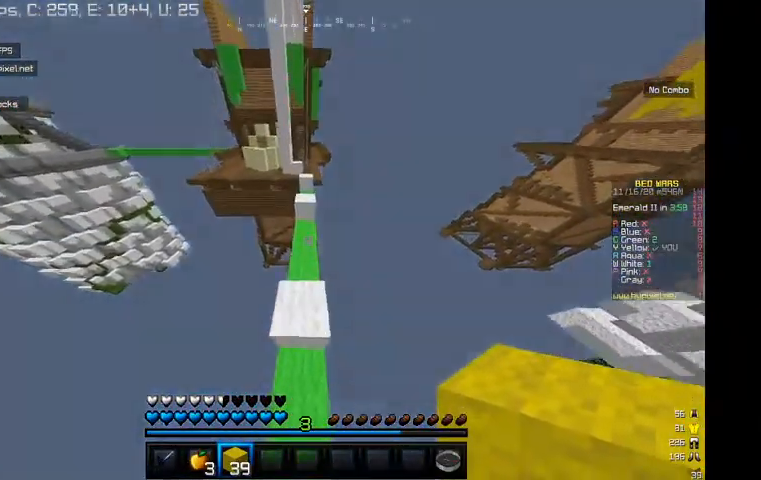
{"keys": ["w"], "mouse": [], "events": []}
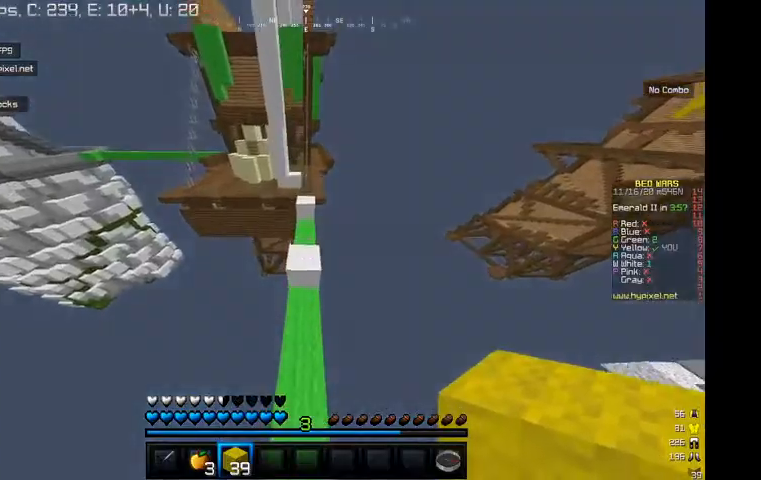
{"keys": ["d"], "mouse": [], "events": [[200, "w", "up"], [467, "d", "down"]]}
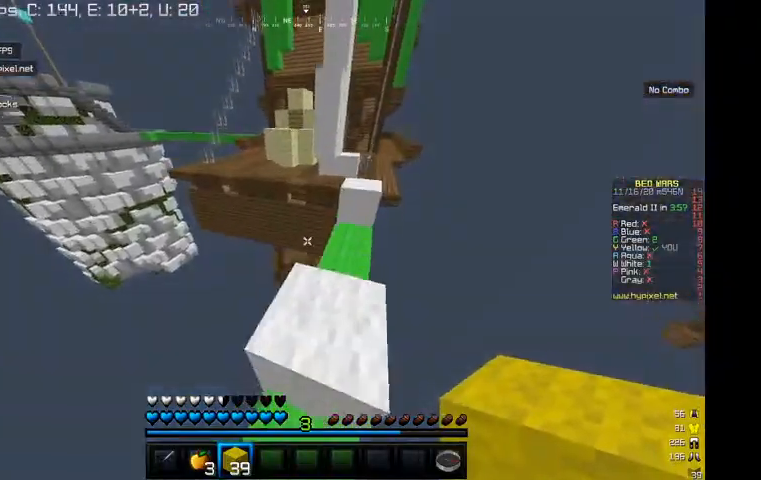
{"keys": ["w"], "mouse": [], "events": [[34, "d", "up"], [34, "w", "down"]]}
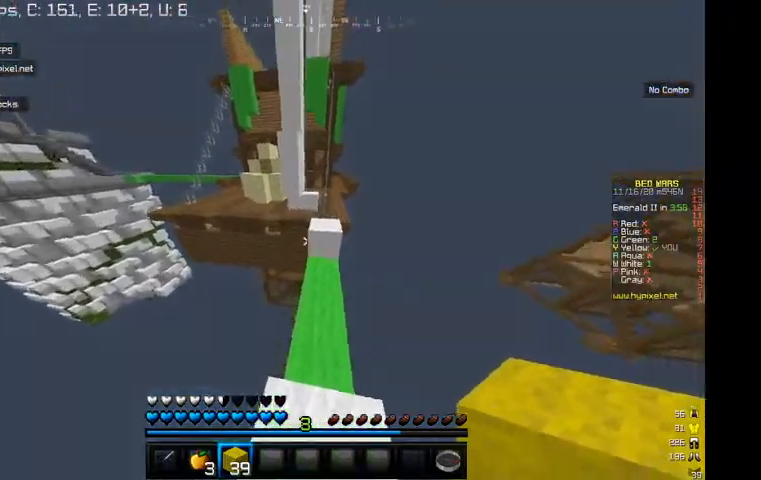
{"keys": ["w"], "mouse": [], "events": [[134, "d", "down"], [400, "d", "up"]]}
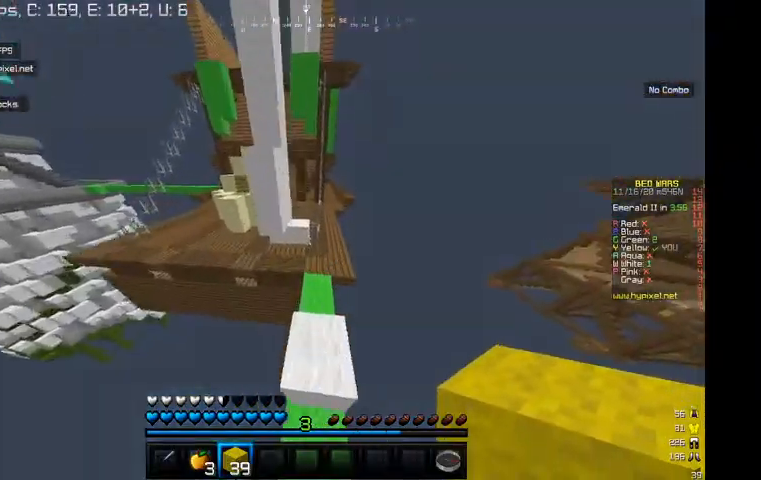
{"keys": ["w"], "mouse": [], "events": []}
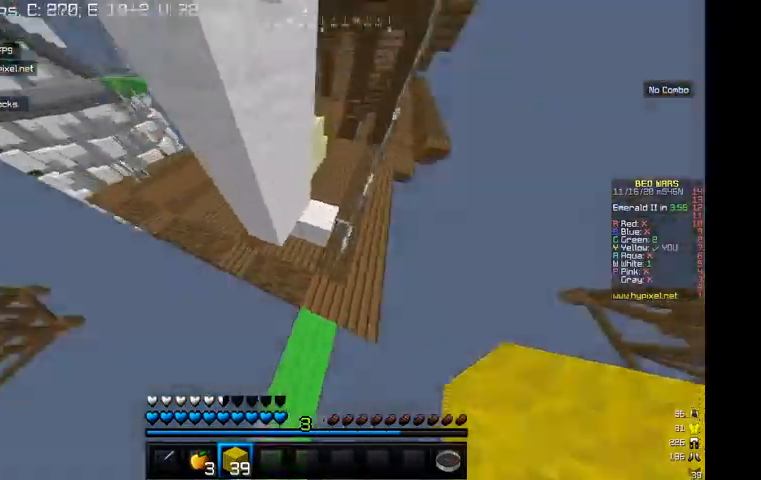
{"keys": ["w"], "mouse": [], "events": [[34, "a", "down"], [34, "mouse_right", "down"], [134, "a", "up"], [200, "d", "down"], [200, "mouse_right", "up"], [334, "d", "up"]]}
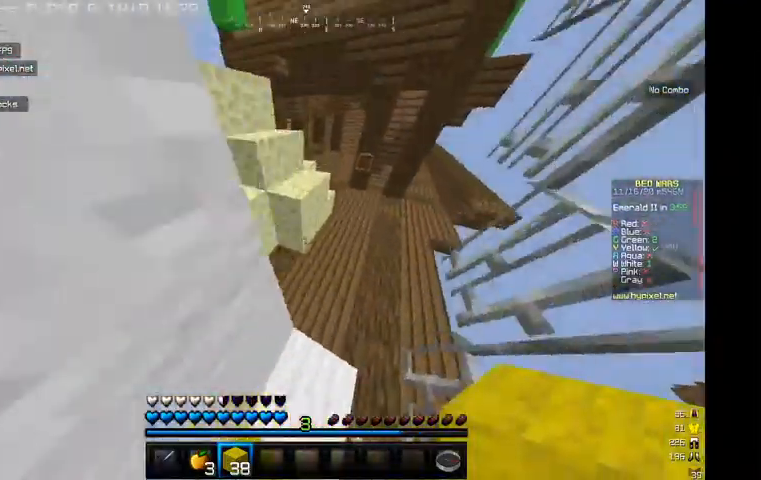
{"keys": ["w"], "mouse": [], "events": [[234, "mouse_right", "down"], [434, "mouse_right", "up"]]}
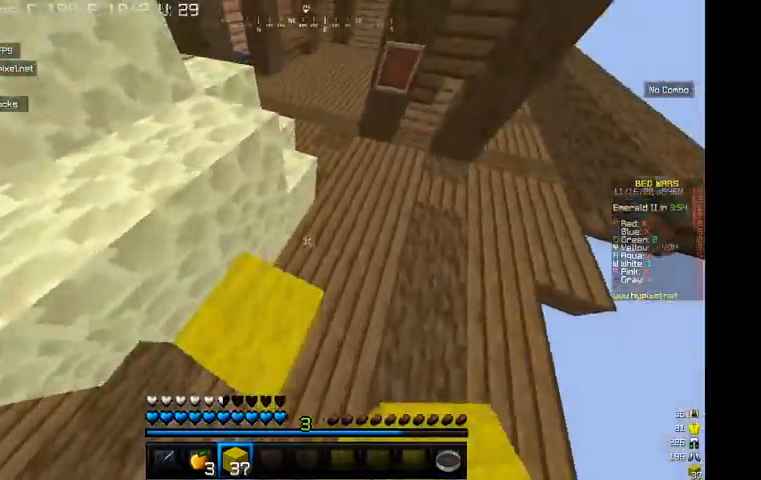
{"keys": ["w"], "mouse": [], "events": []}
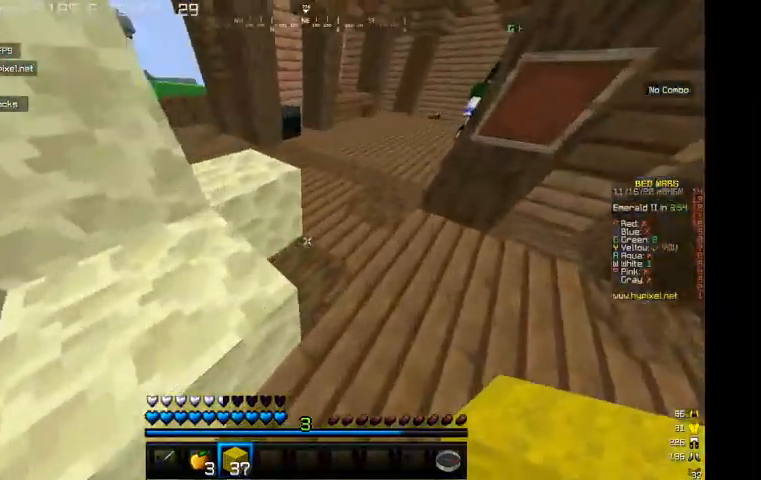
{"keys": ["w"], "mouse": [], "events": []}
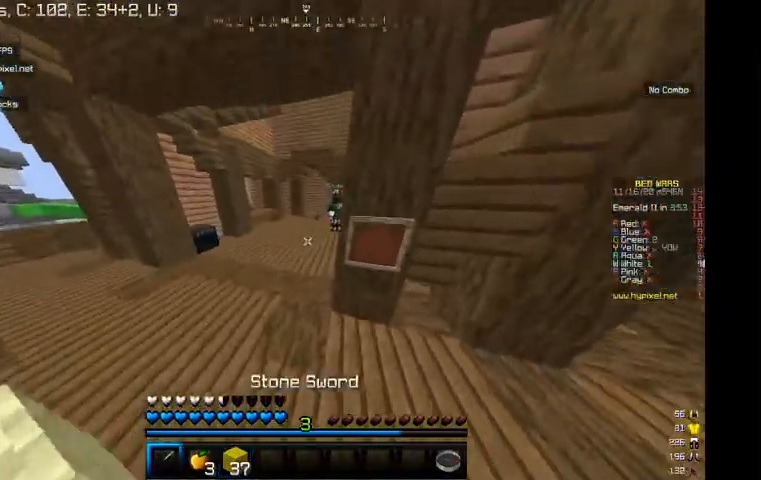
{"keys": ["w"], "mouse": [], "events": [[67, "a", "down"], [334, "a", "up"]]}
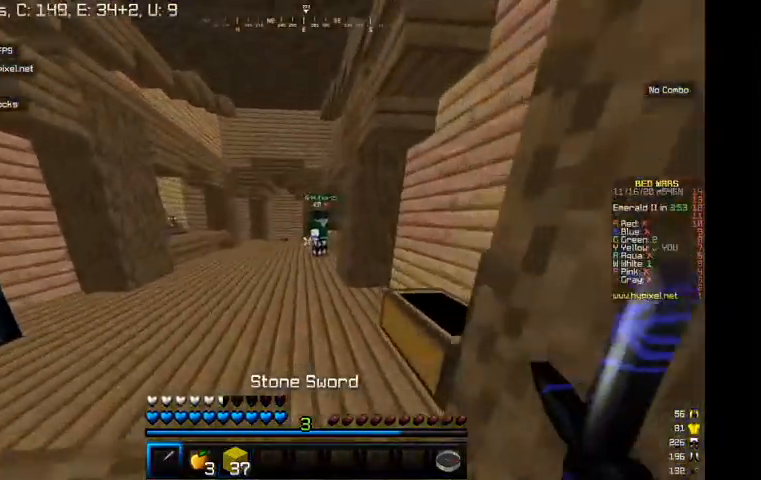
{"keys": ["w"], "mouse": ["left"], "events": [[134, "mouse_left", "down"]]}
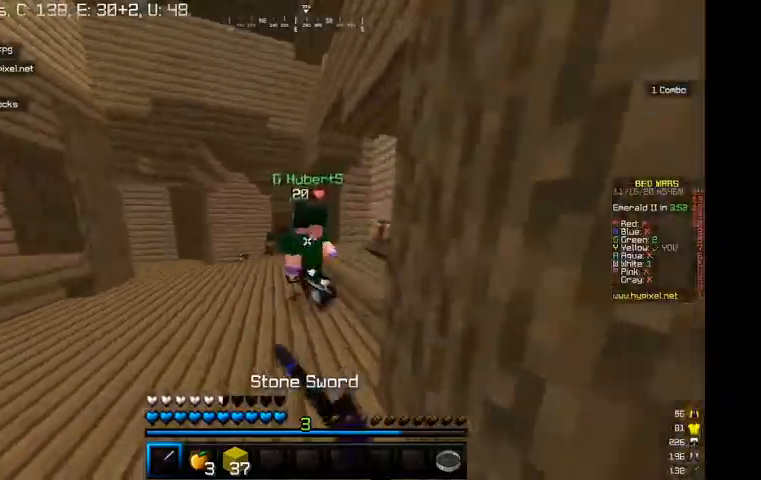
{"keys": [], "mouse": ["left"]}
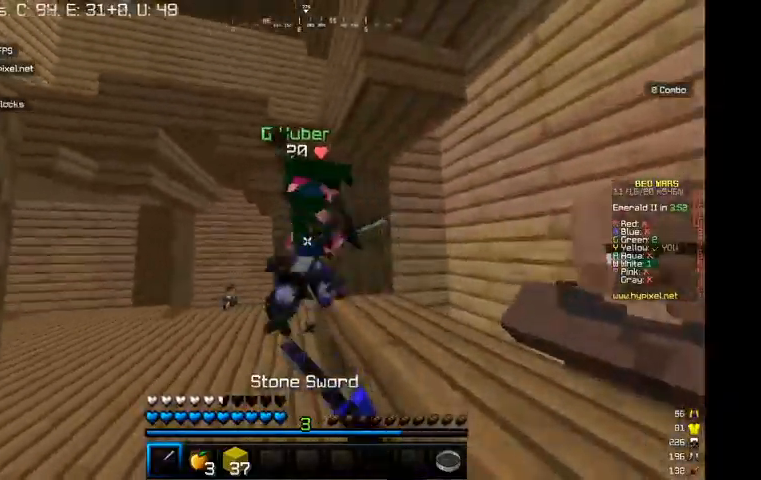
{"keys": ["w"], "mouse": ["left"], "events": [[34, "w", "down"]]}
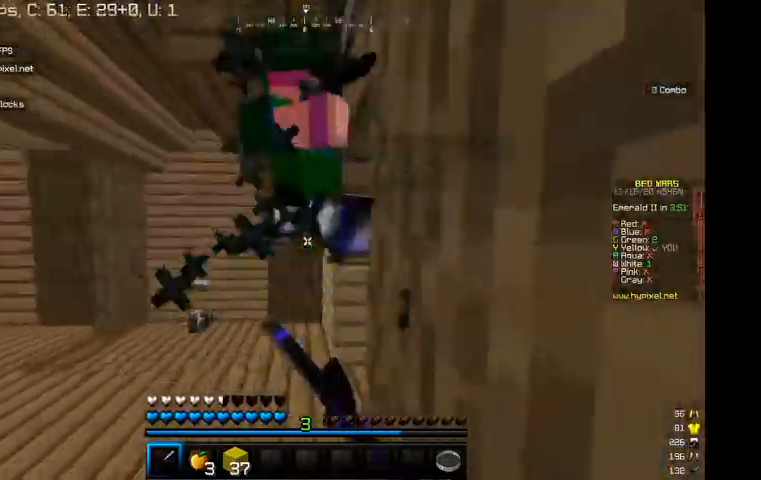
{"keys": ["d", "w"], "mouse": ["left"], "events": [[67, "w", "up"], [134, "w", "down"], [200, "w", "up"], [267, "d", "down"], [367, "w", "down"]]}
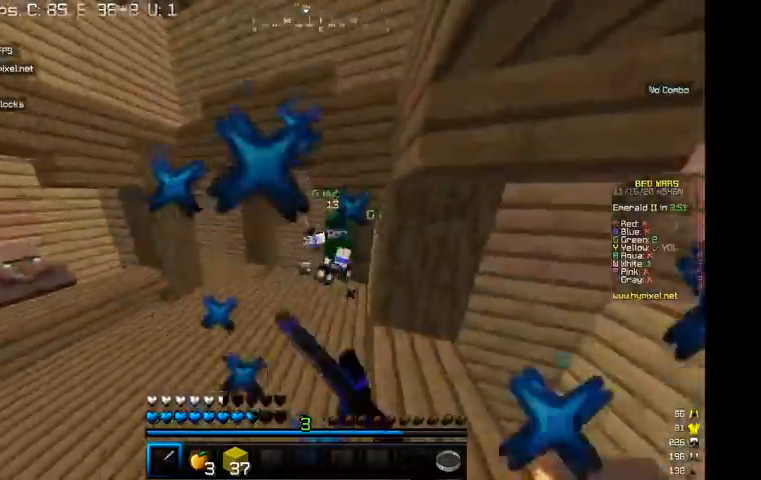
{"keys": ["w"], "mouse": ["left"], "events": [[34, "d", "up"]]}